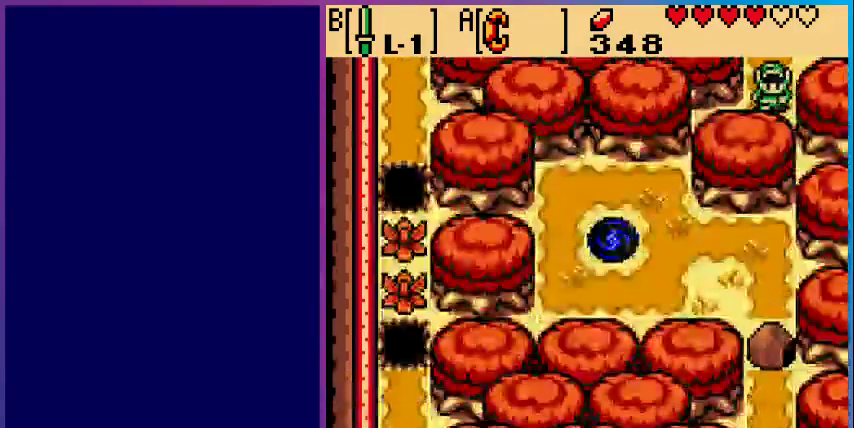
Gameplay with a controller (Nintendo layout); each line is a JSON object with the inputs held at the frame after it. "events" lists button and stick changes between this image and that frame as [ms after this image, input, new state], when the widget could be followed in between. Not read: L3 R3.
{"buttons": [], "events": []}
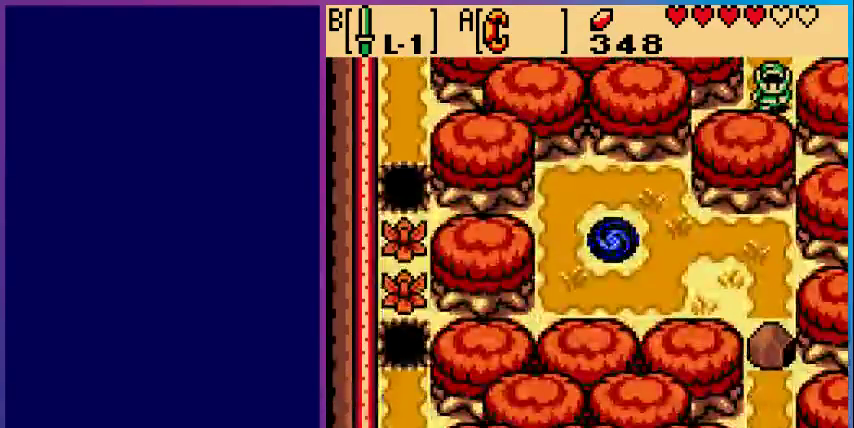
{"buttons": [], "events": [[33, "DPAD_UP", "down"], [467, "DPAD_UP", "up"]]}
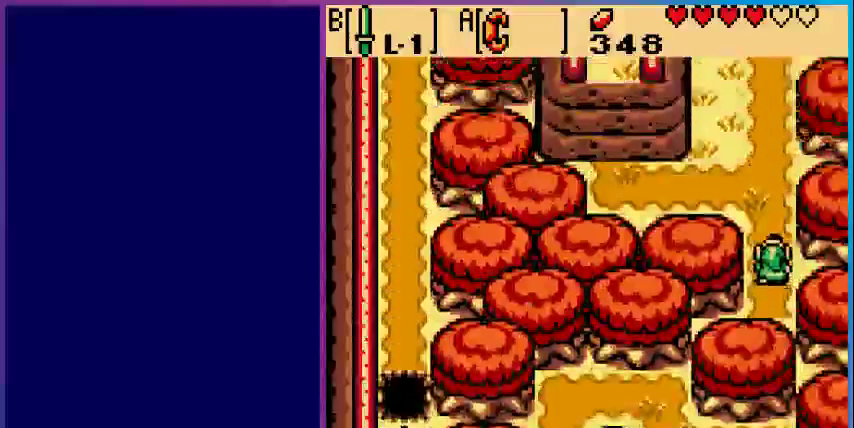
{"buttons": ["DPAD_UP"], "events": [[200, "DPAD_UP", "down"]]}
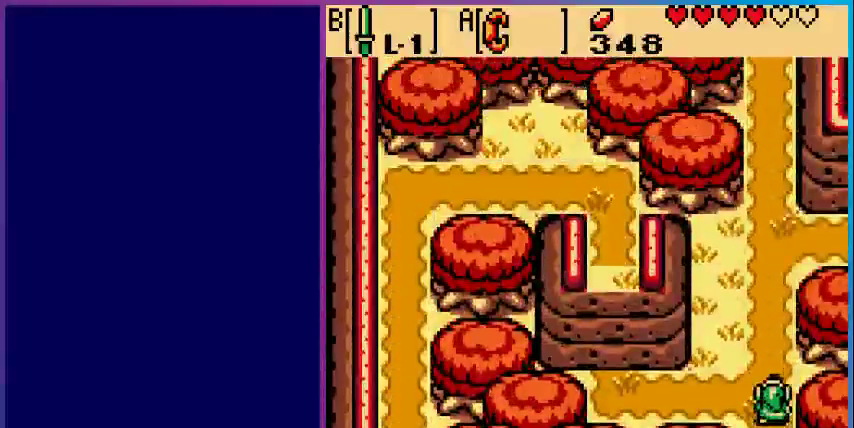
{"buttons": ["DPAD_UP"], "events": []}
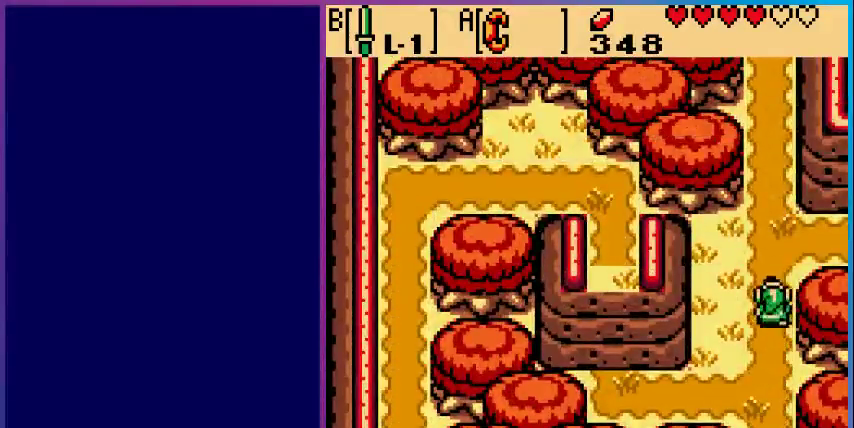
{"buttons": ["DPAD_RIGHT"], "events": [[267, "DPAD_RIGHT", "down"], [267, "DPAD_UP", "up"]]}
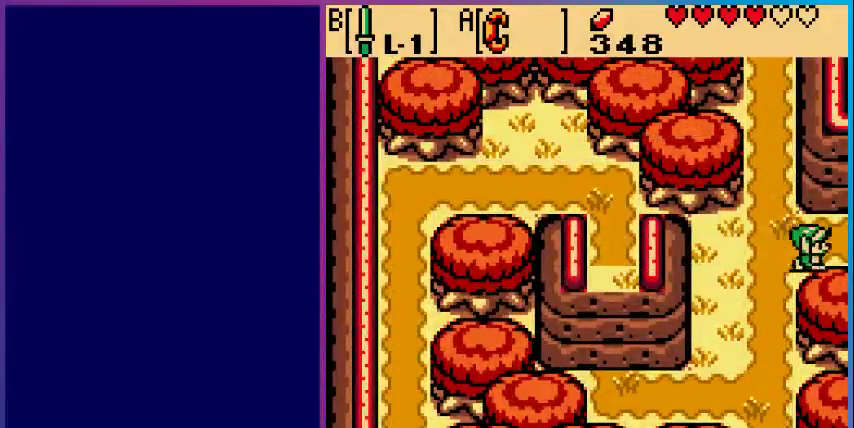
{"buttons": [], "events": [[300, "DPAD_RIGHT", "up"]]}
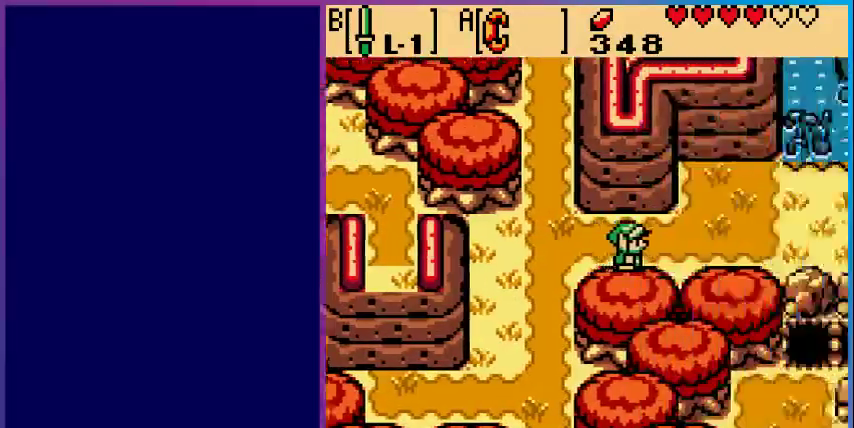
{"buttons": ["DPAD_RIGHT"], "events": [[167, "DPAD_RIGHT", "down"]]}
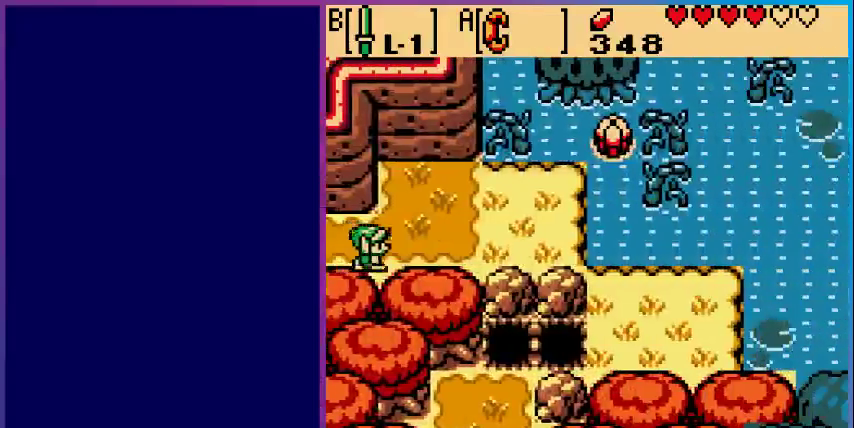
{"buttons": ["DPAD_RIGHT"], "events": []}
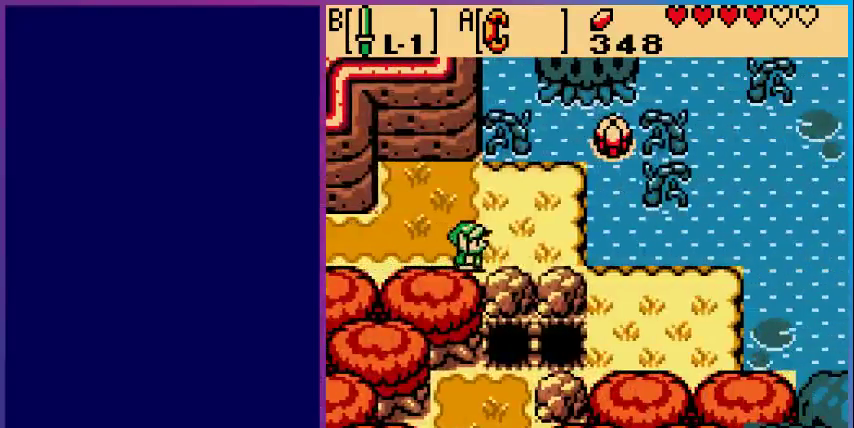
{"buttons": ["DPAD_RIGHT"], "events": []}
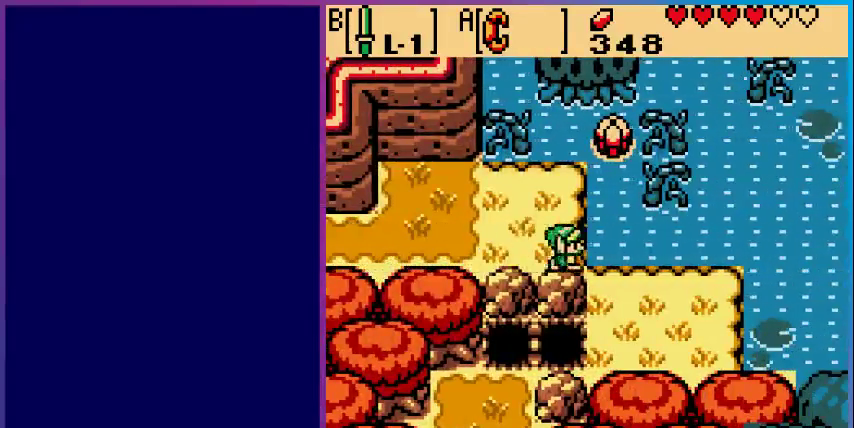
{"buttons": ["DPAD_DOWN", "DPAD_RIGHT"], "events": [[167, "DPAD_DOWN", "down"]]}
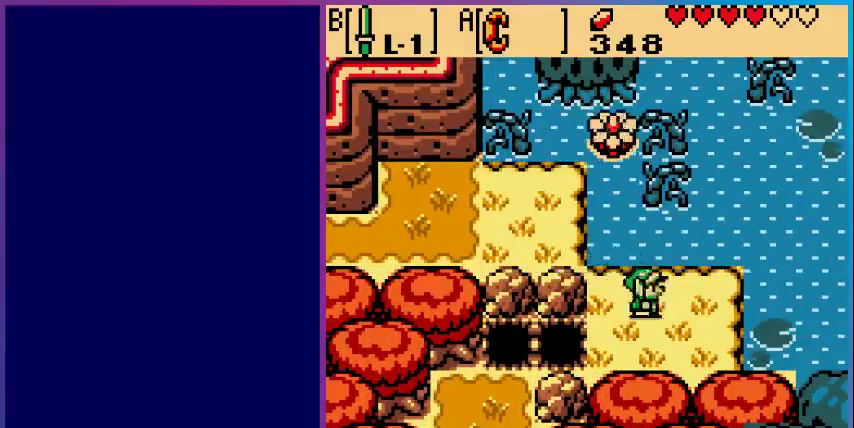
{"buttons": ["DPAD_RIGHT"], "events": [[300, "DPAD_DOWN", "up"]]}
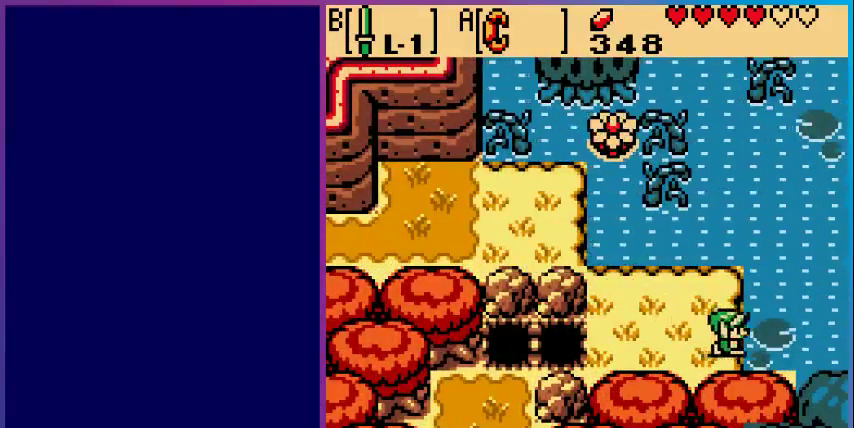
{"buttons": ["DPAD_RIGHT"], "events": []}
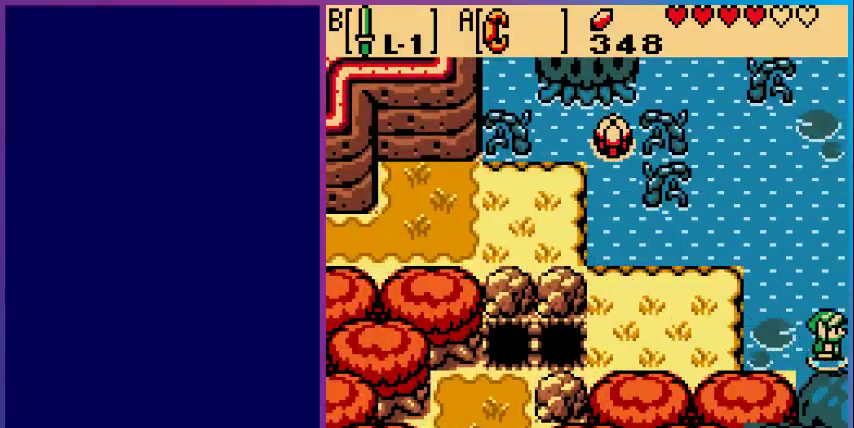
{"buttons": [], "events": [[267, "DPAD_RIGHT", "up"]]}
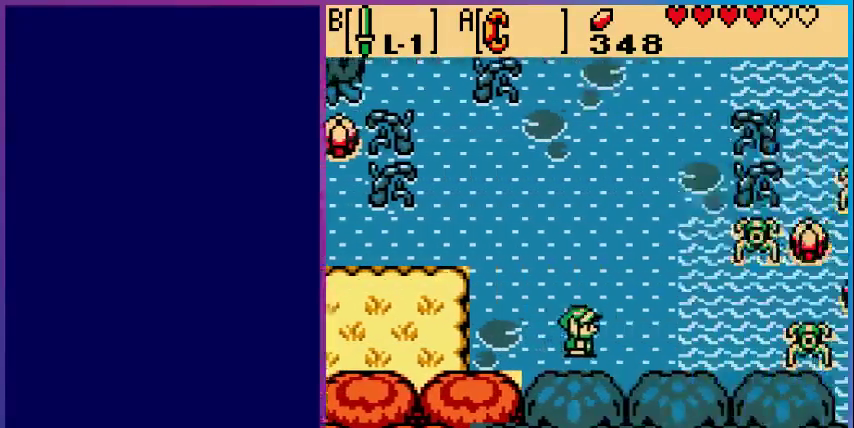
{"buttons": [], "events": [[300, "DPAD_RIGHT", "down"], [467, "DPAD_RIGHT", "up"]]}
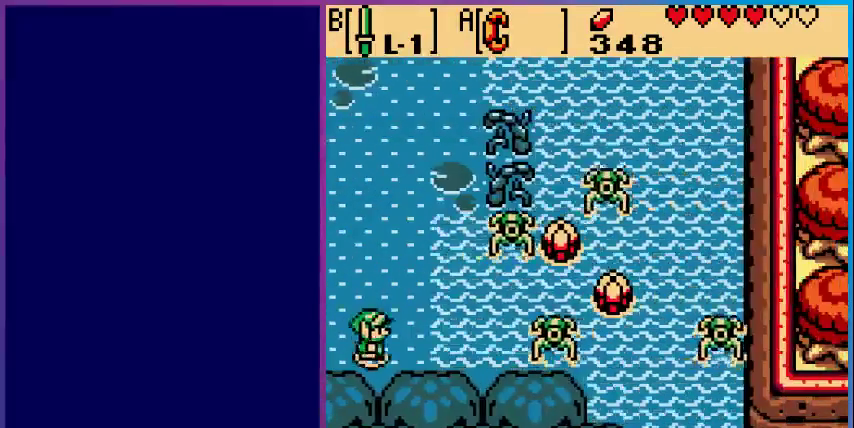
{"buttons": ["DPAD_UP"], "events": [[33, "DPAD_UP", "down"]]}
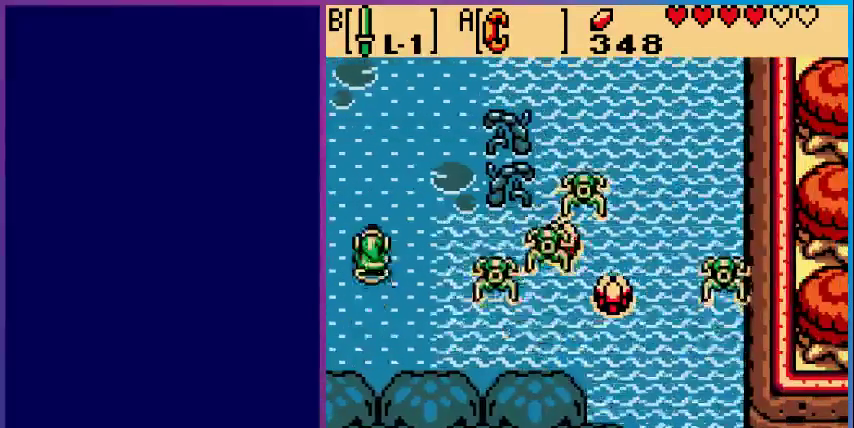
{"buttons": ["DPAD_UP"], "events": []}
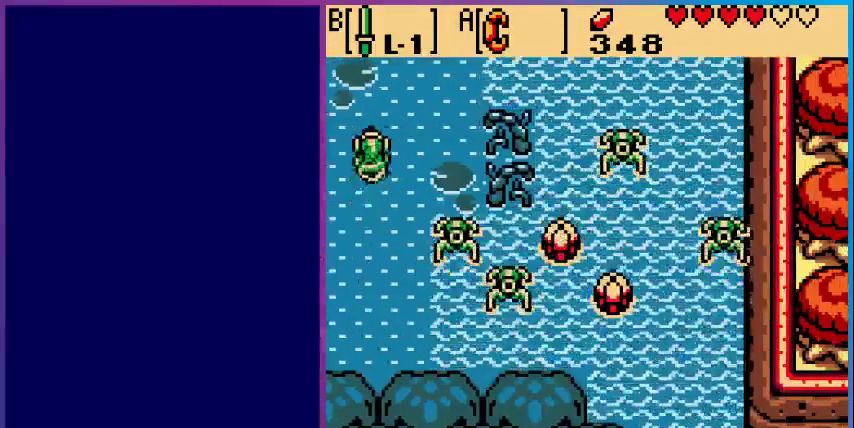
{"buttons": ["DPAD_UP"], "events": []}
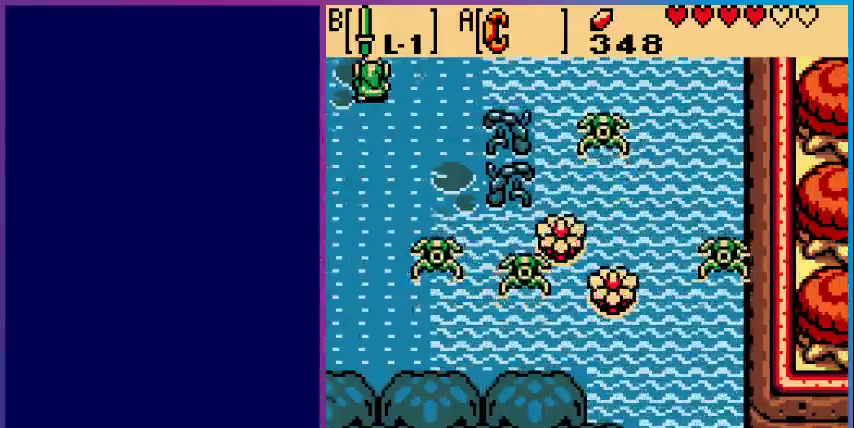
{"buttons": [], "events": [[333, "DPAD_UP", "up"]]}
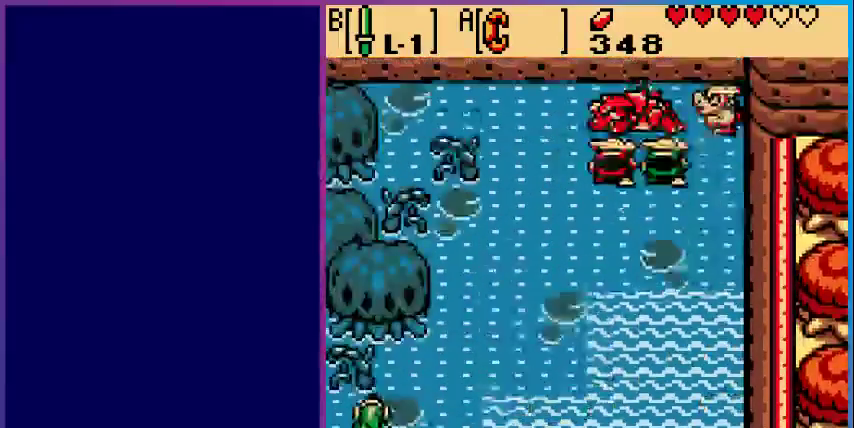
{"buttons": ["DPAD_UP", "DPAD_RIGHT"], "events": [[400, "DPAD_RIGHT", "down"], [433, "DPAD_UP", "down"]]}
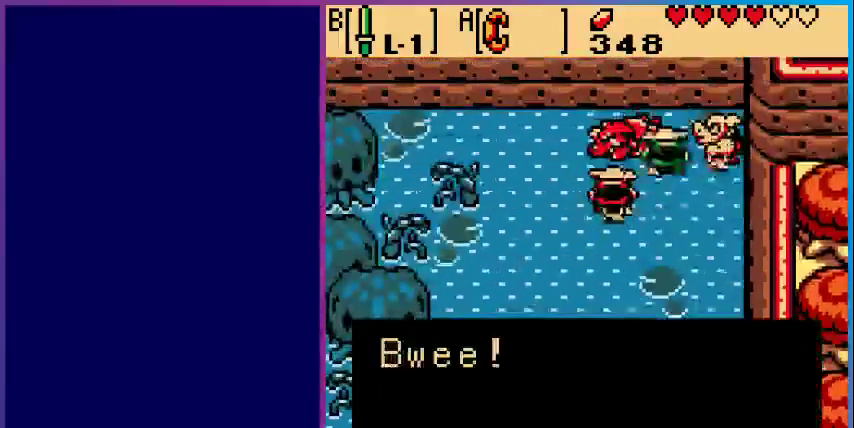
{"buttons": [], "events": [[200, "DPAD_RIGHT", "up"], [233, "DPAD_UP", "up"]]}
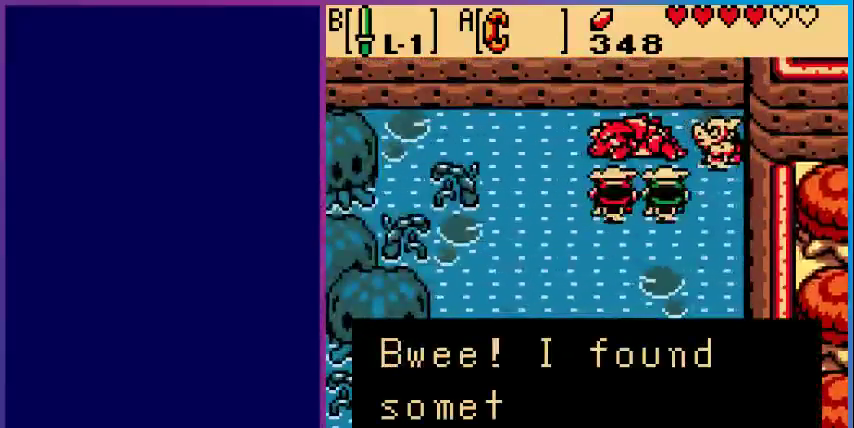
{"buttons": [], "events": []}
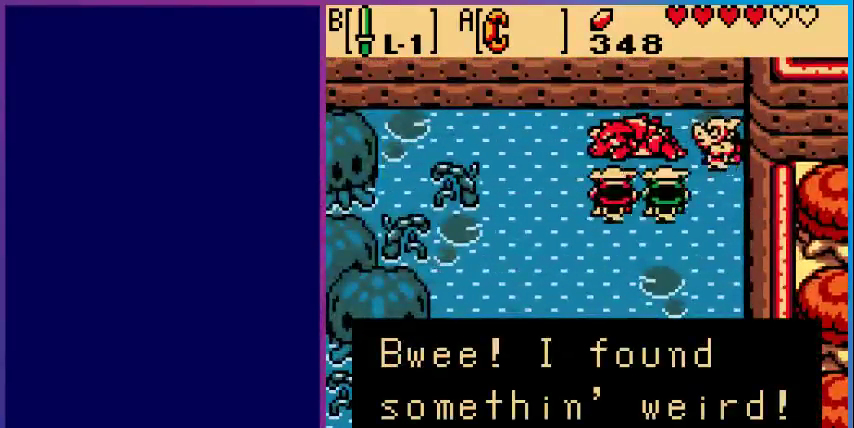
{"buttons": [], "events": []}
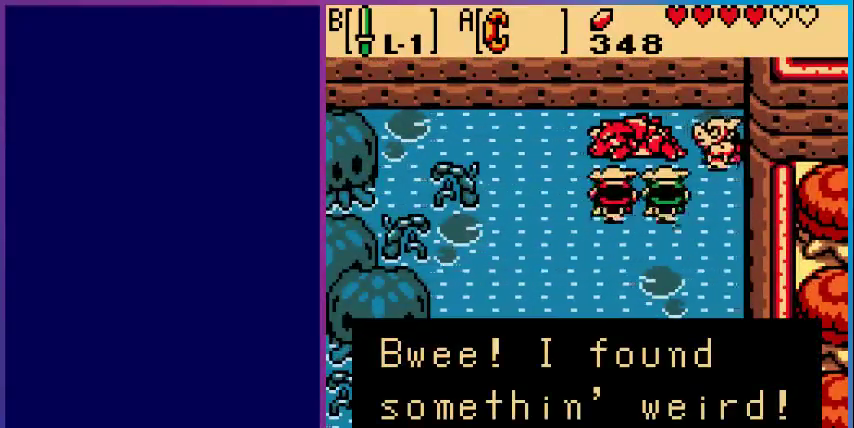
{"buttons": ["A"], "events": [[400, "A", "down"]]}
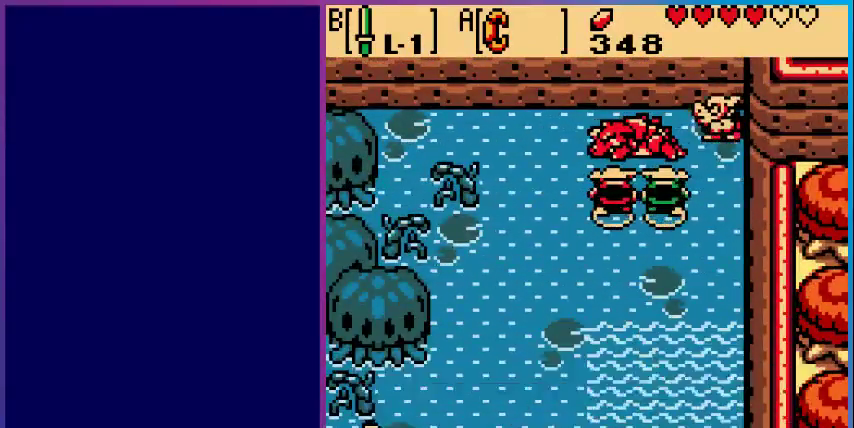
{"buttons": [], "events": [[100, "A", "up"]]}
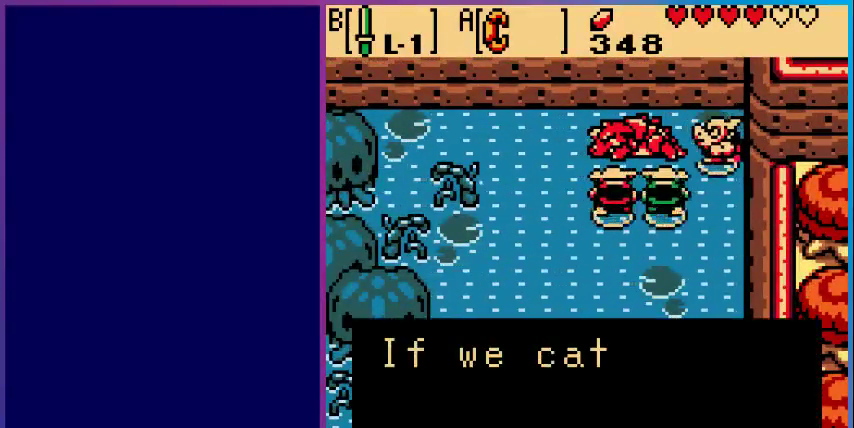
{"buttons": [], "events": []}
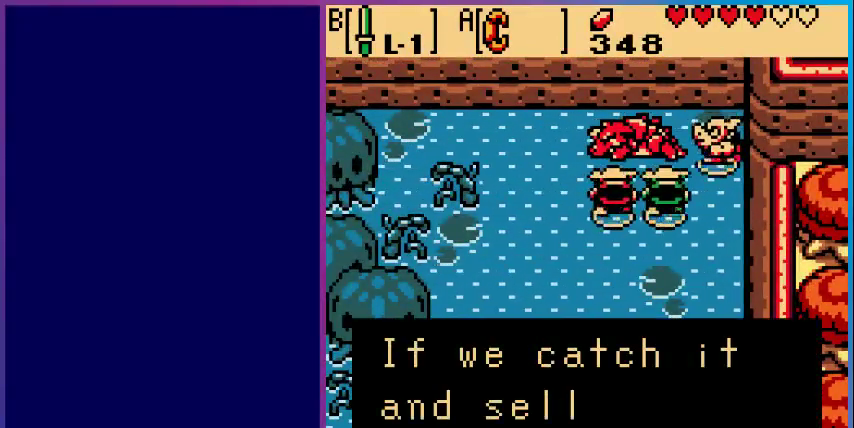
{"buttons": [], "events": []}
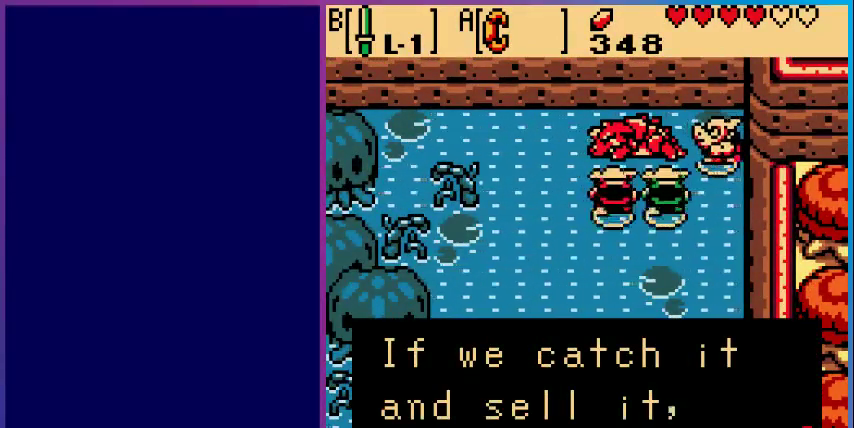
{"buttons": [], "events": [[300, "A", "down"], [433, "A", "up"]]}
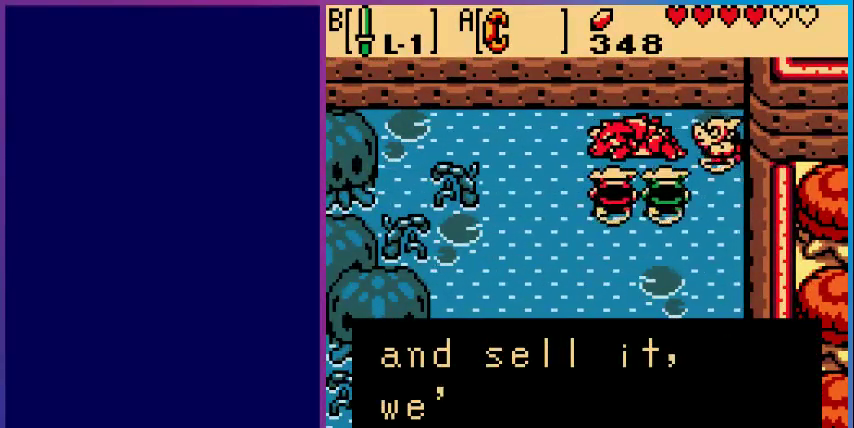
{"buttons": [], "events": []}
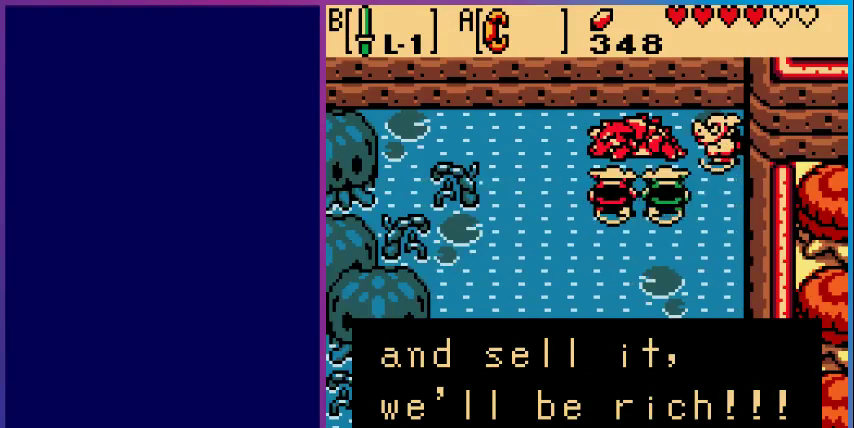
{"buttons": [], "events": [[200, "A", "down"], [400, "A", "up"]]}